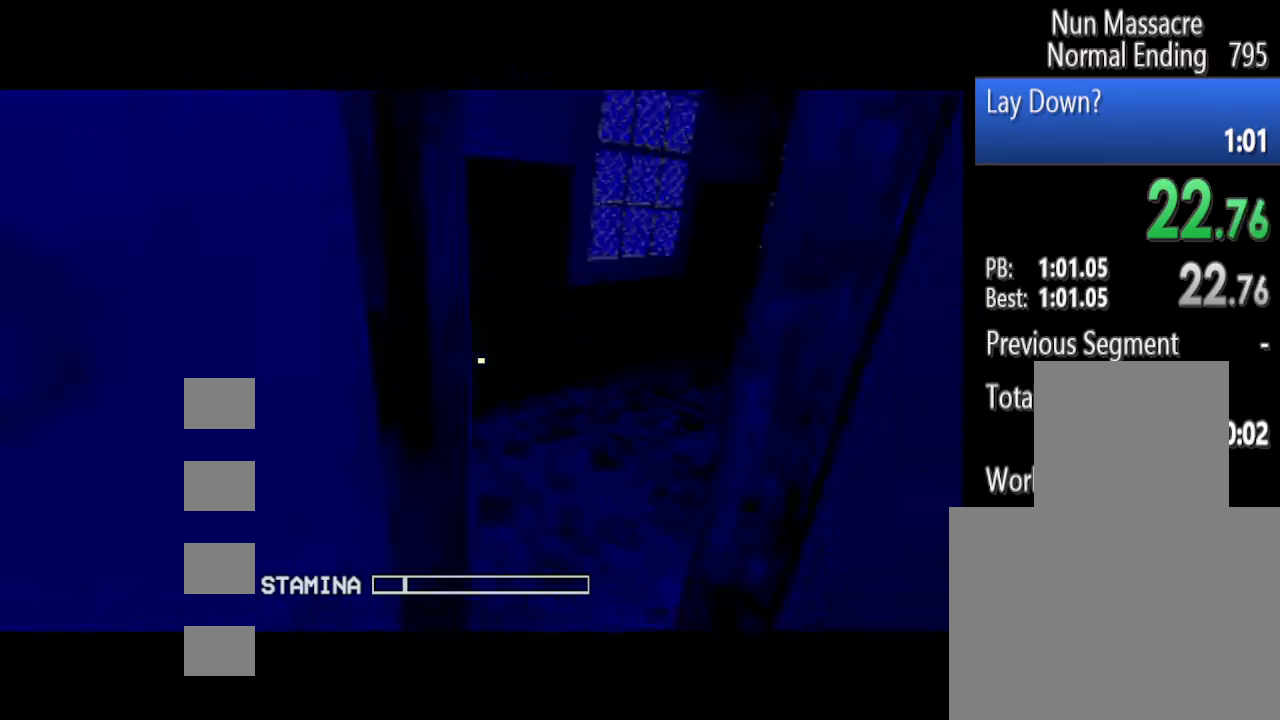
Gameplay with keyboard and mouse; each line is a JSON object with the keys and mouse buttons held at the frame after it. "events" lists presses ("down") and releases ("up") of "1", "2", "3", "4", "5", "a", "alt", "c", "caps_lock", "ctrl", "d", "e", "f", "g", "q", "r", "s", "shift", "space", "t", "tab", "v", "w", "x", "z", "mouse_left", "mouse_wheel" and "mouse_right" between this image and that frame as [ms after this image, input, new state], when the widget could be followed in between. "mouse_left", "mouse_wheel", "mouse_right" = the "left", "wheel", "right" buttons of the "mouse" list. No other keys are recorded. "wheel" means that the mouse wheel is clicked or scrolled. Not read: mouse_move.
{"keys": ["shift", "w"], "mouse": ["left"], "events": []}
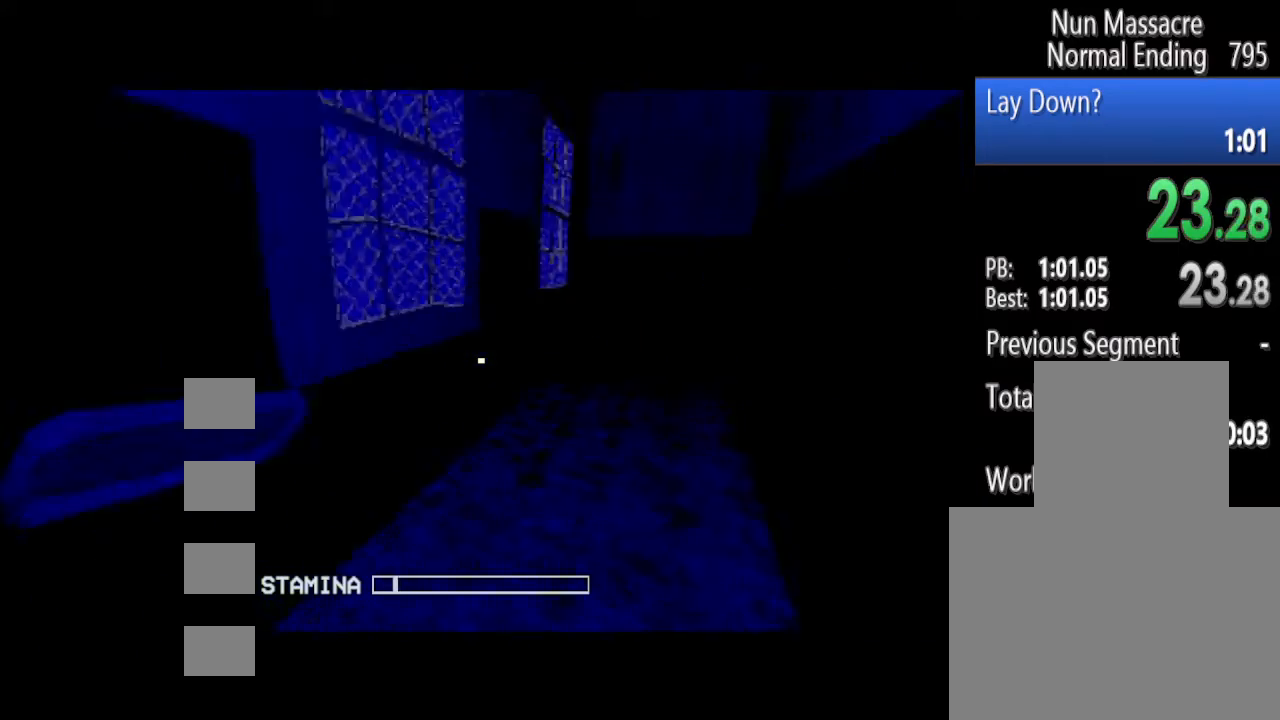
{"keys": ["shift", "w"], "mouse": ["left"], "events": []}
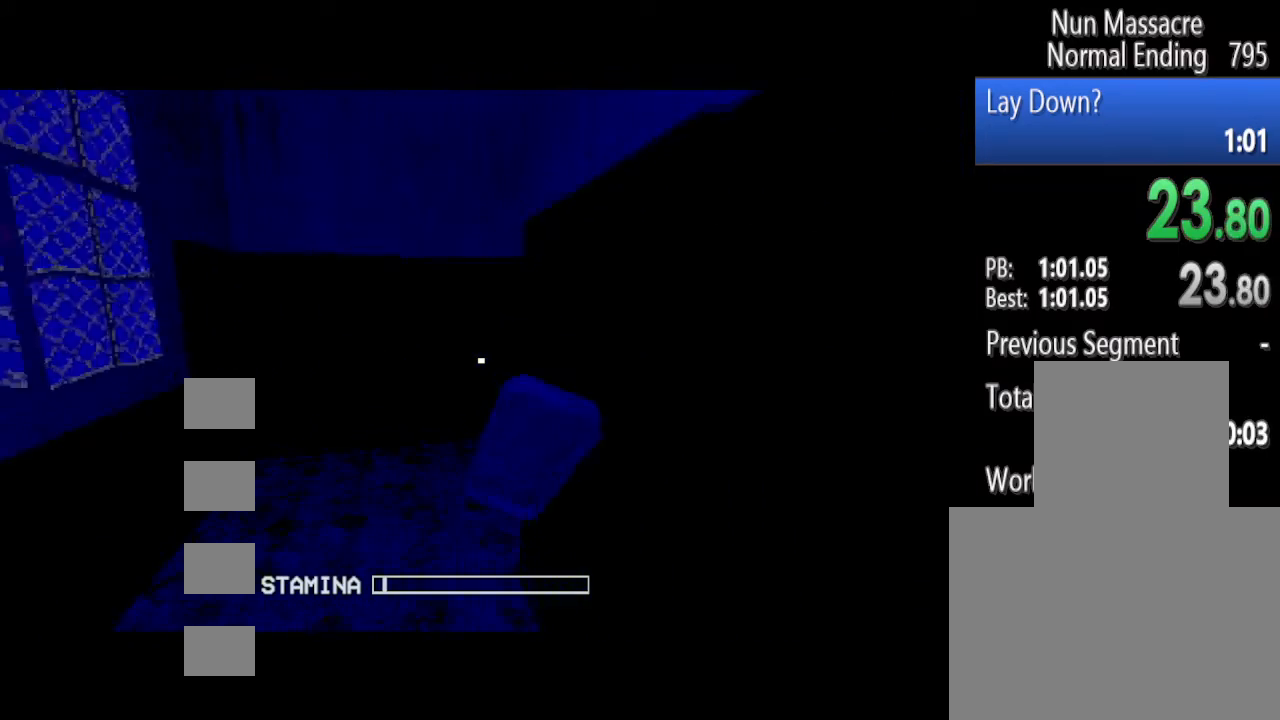
{"keys": ["shift", "w"], "mouse": ["left"], "events": []}
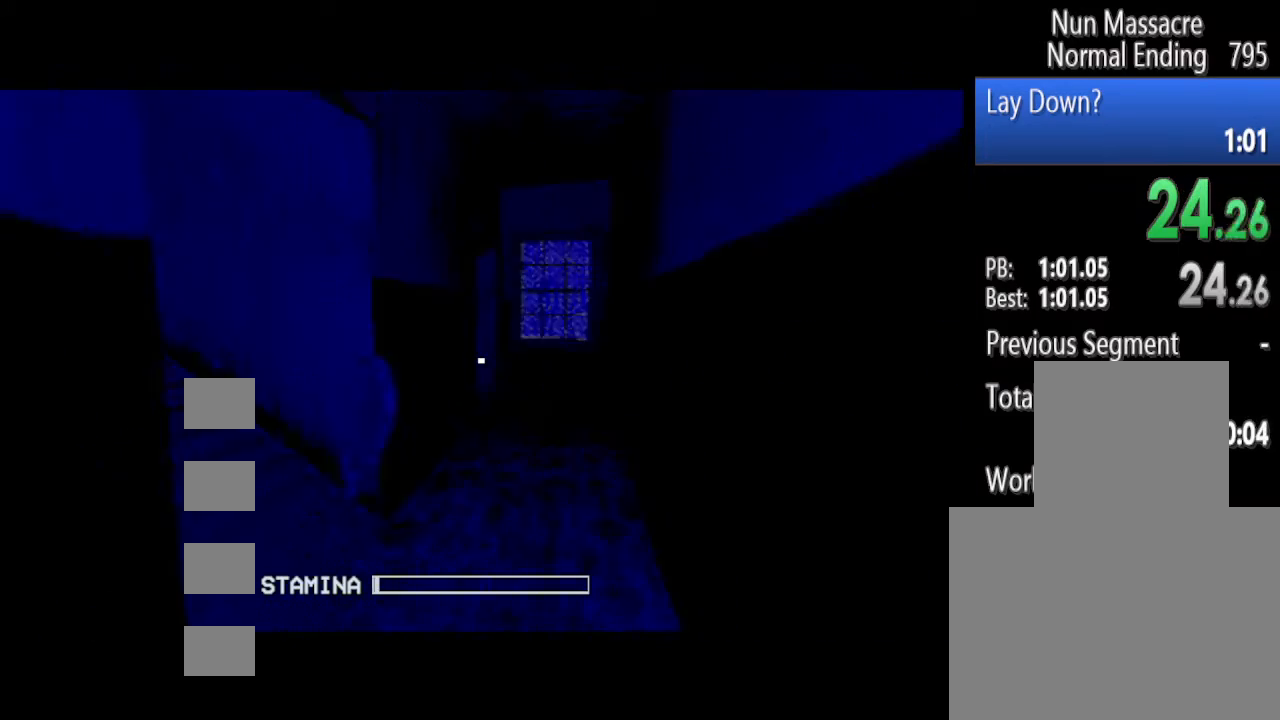
{"keys": ["shift", "w"], "mouse": ["left"], "events": []}
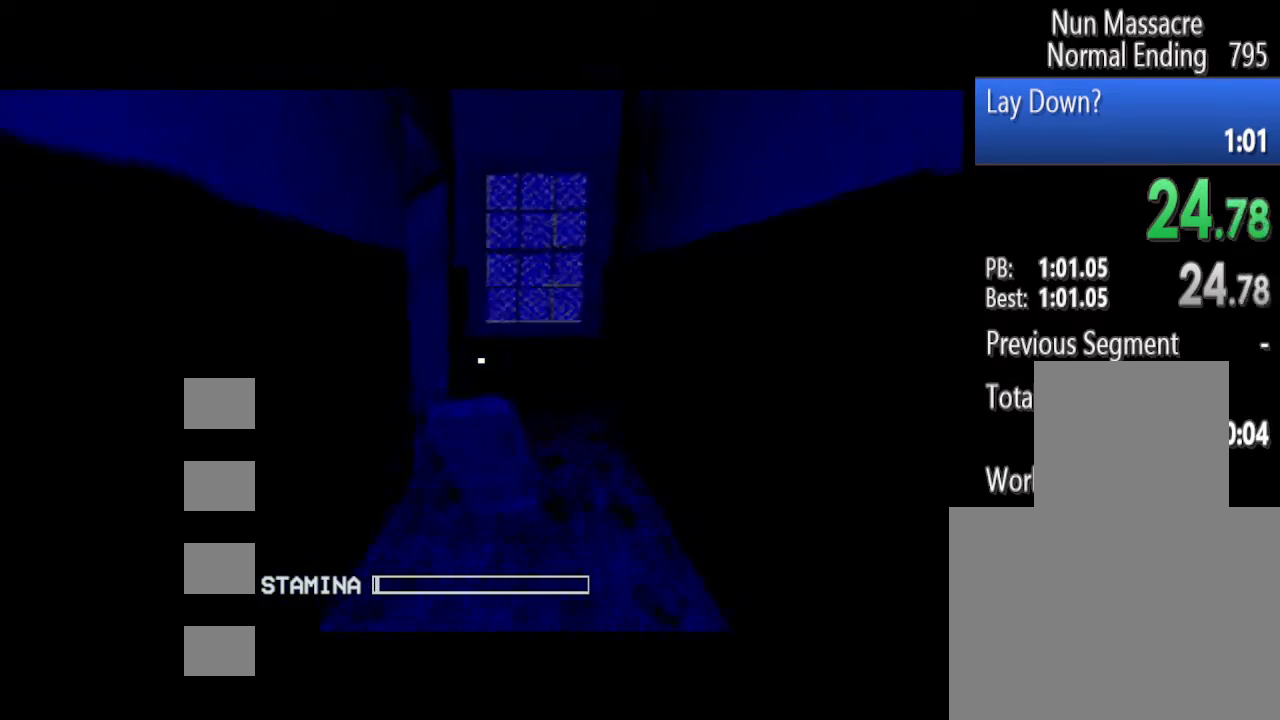
{"keys": ["shift", "w"], "mouse": ["left"], "events": []}
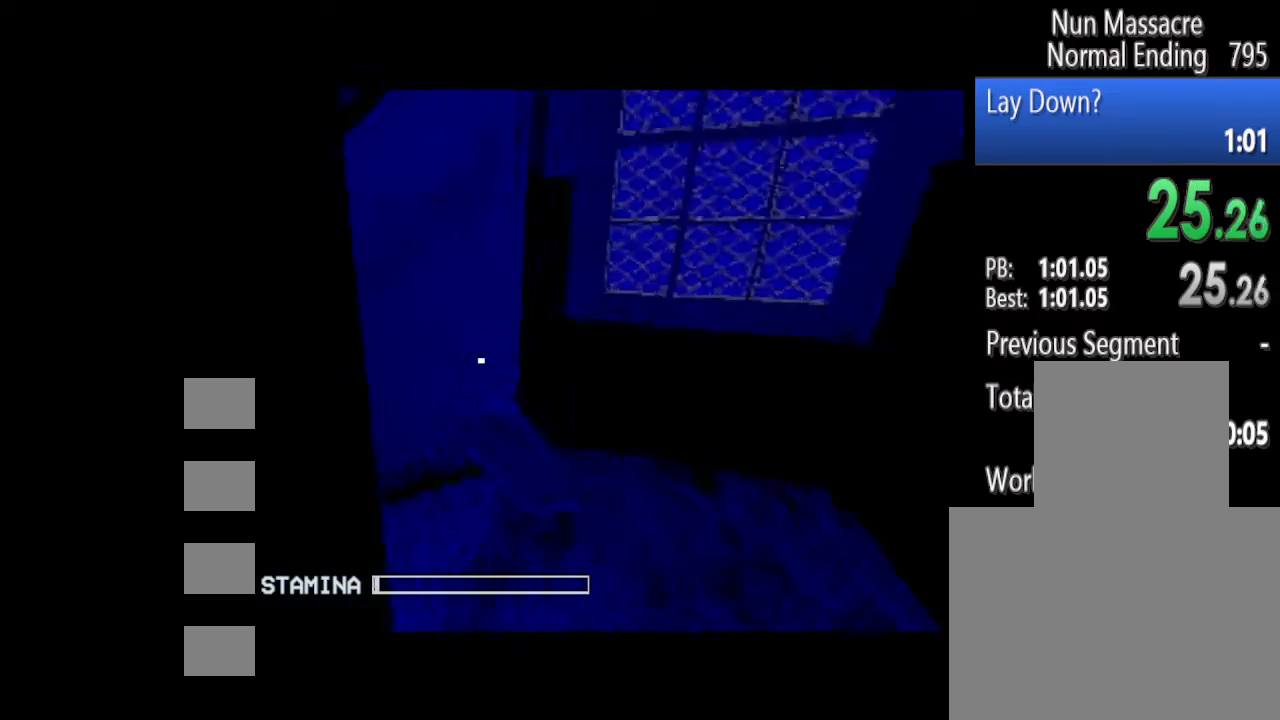
{"keys": ["shift", "w"], "mouse": ["left"], "events": []}
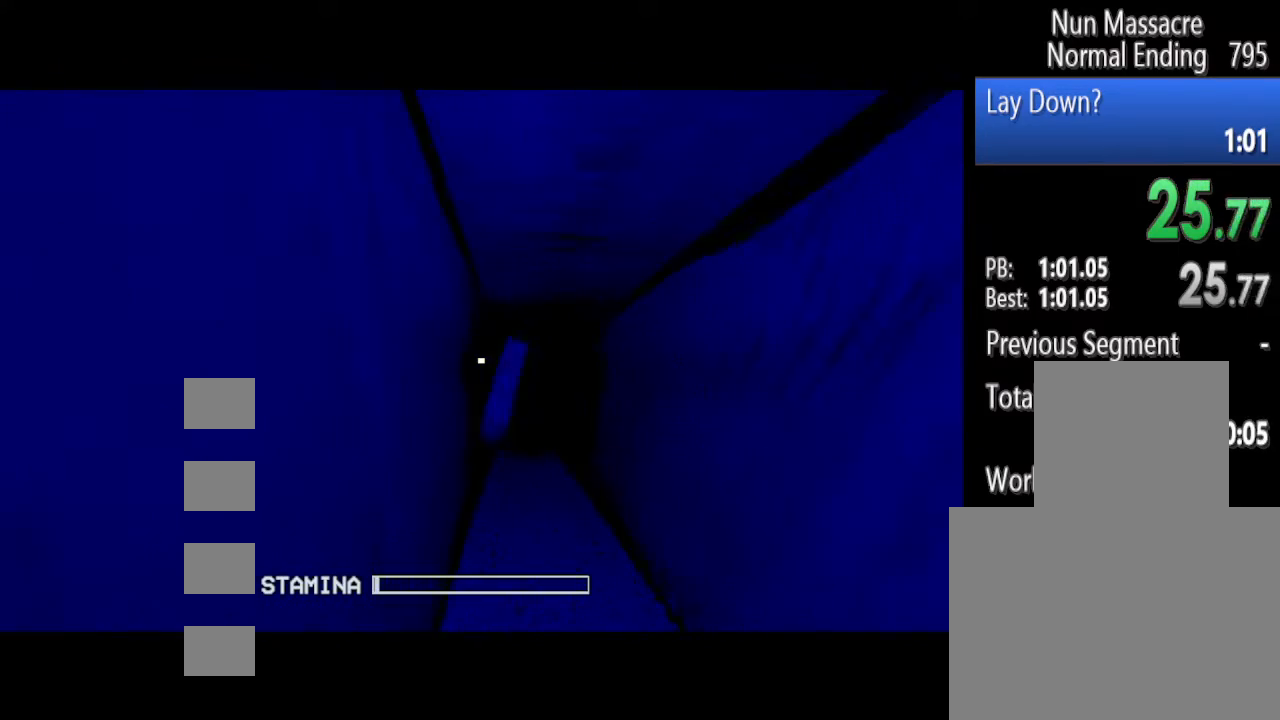
{"keys": ["shift", "w"], "mouse": ["left"], "events": []}
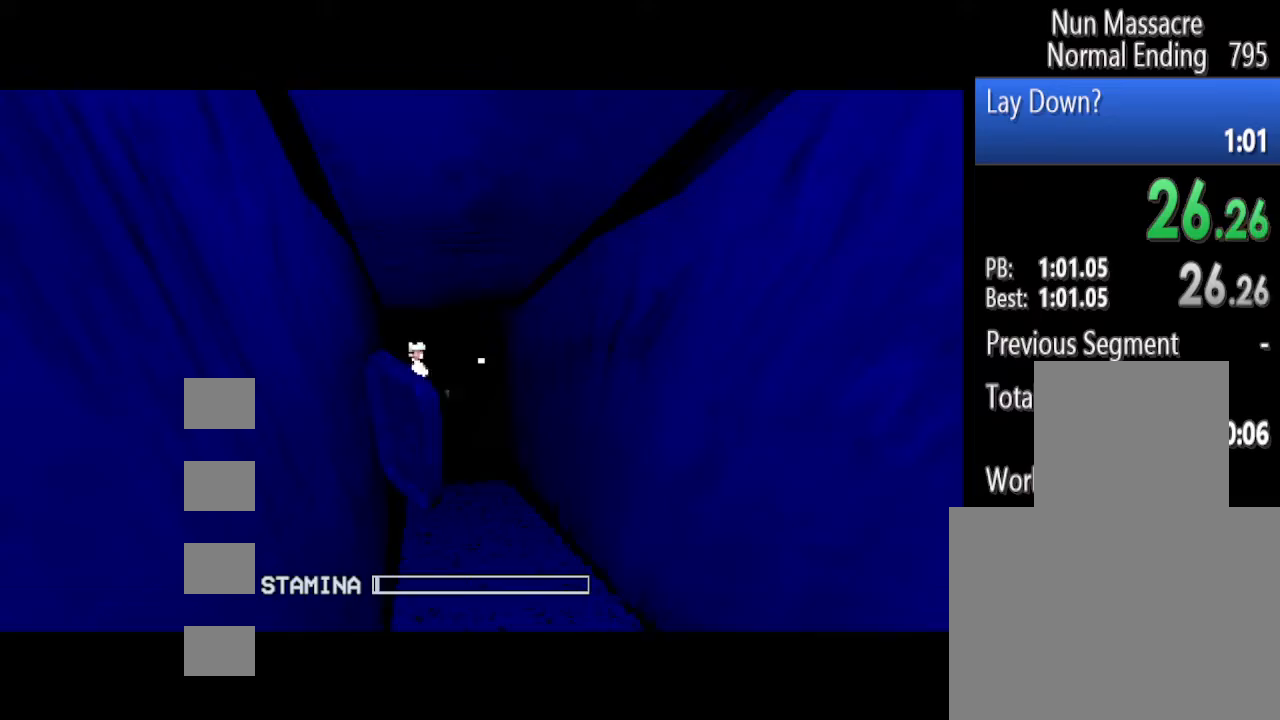
{"keys": ["shift", "w"], "mouse": ["left"], "events": []}
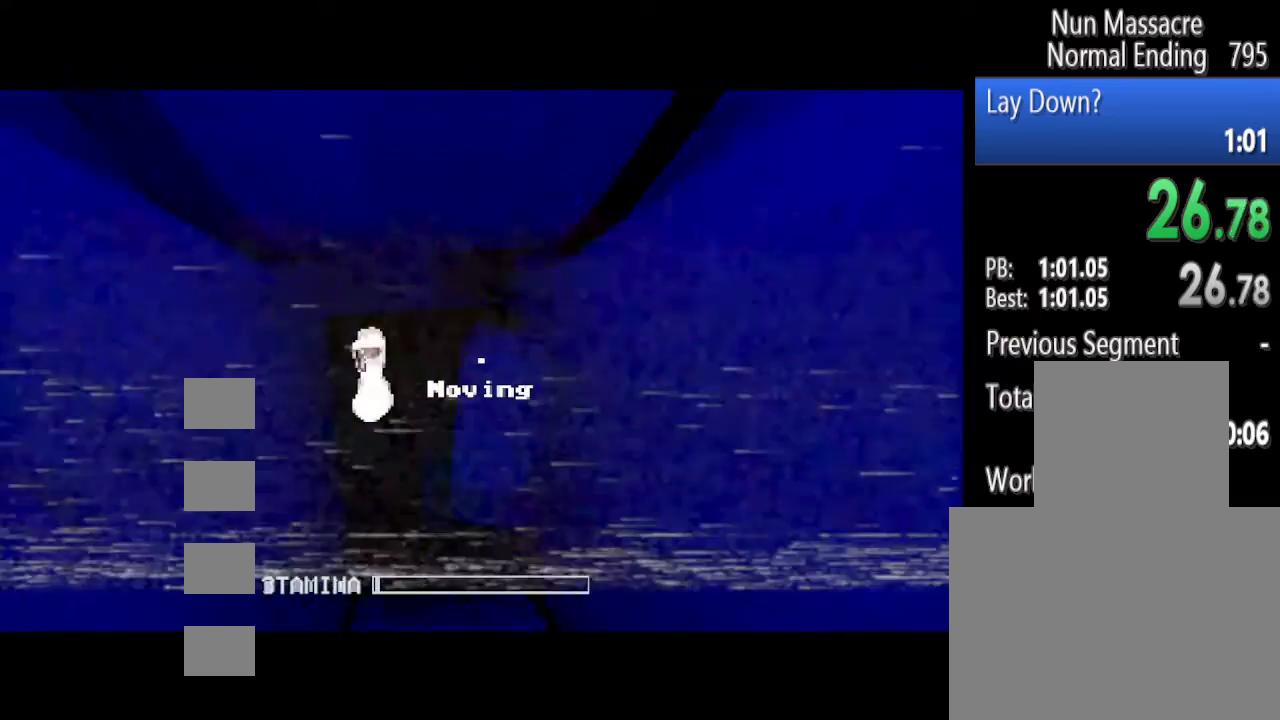
{"keys": ["shift", "w"], "mouse": ["left"], "events": []}
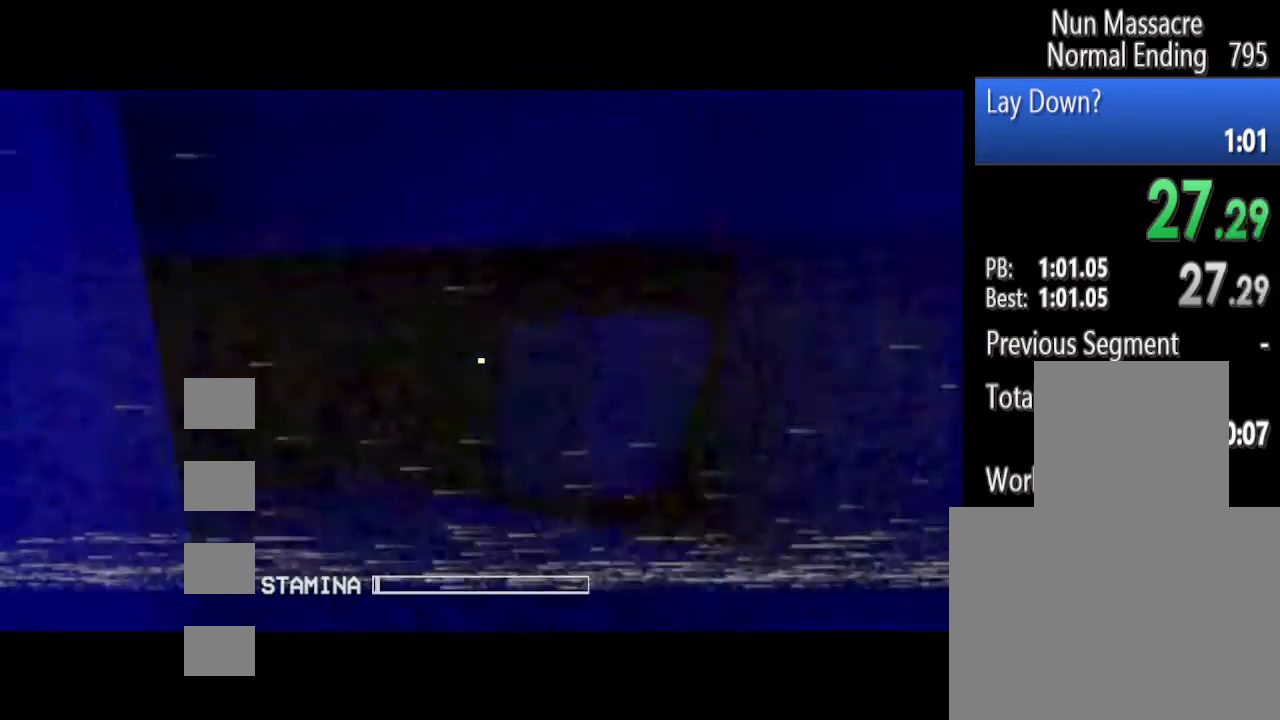
{"keys": ["shift", "w"], "mouse": ["left"], "events": []}
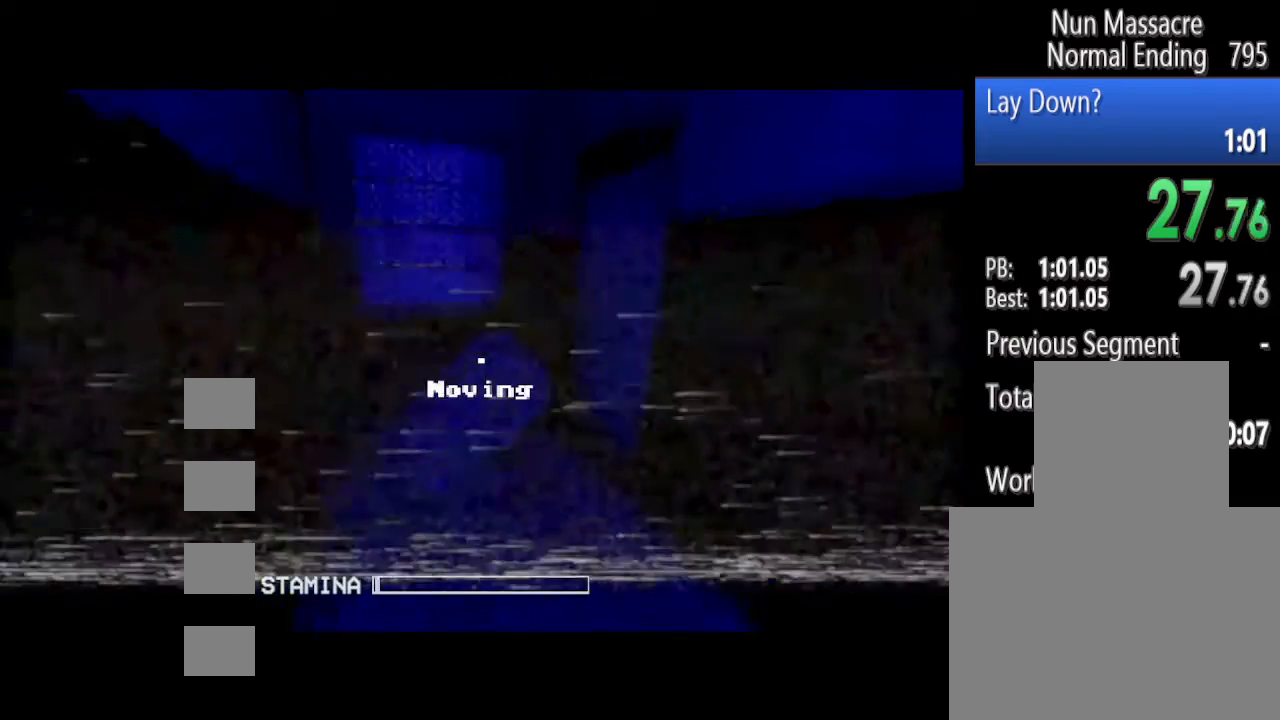
{"keys": ["shift", "w"], "mouse": ["left"], "events": []}
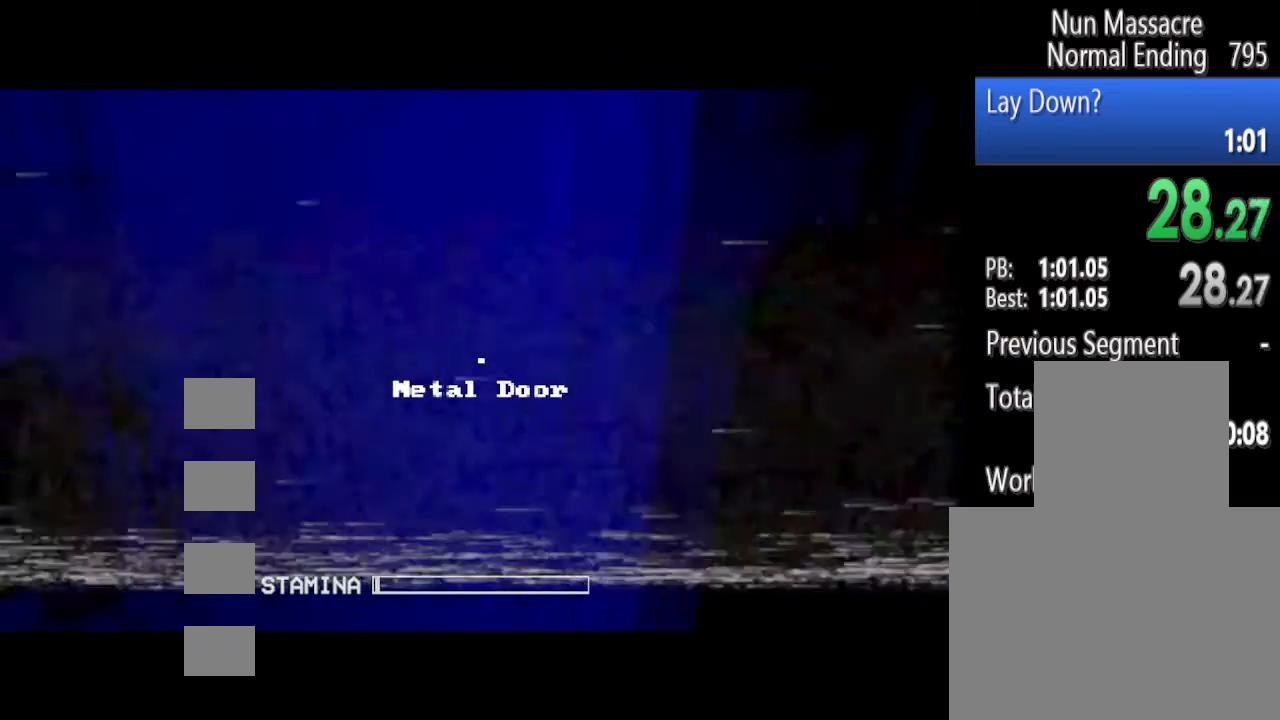
{"keys": ["shift", "w"], "mouse": ["left"], "events": []}
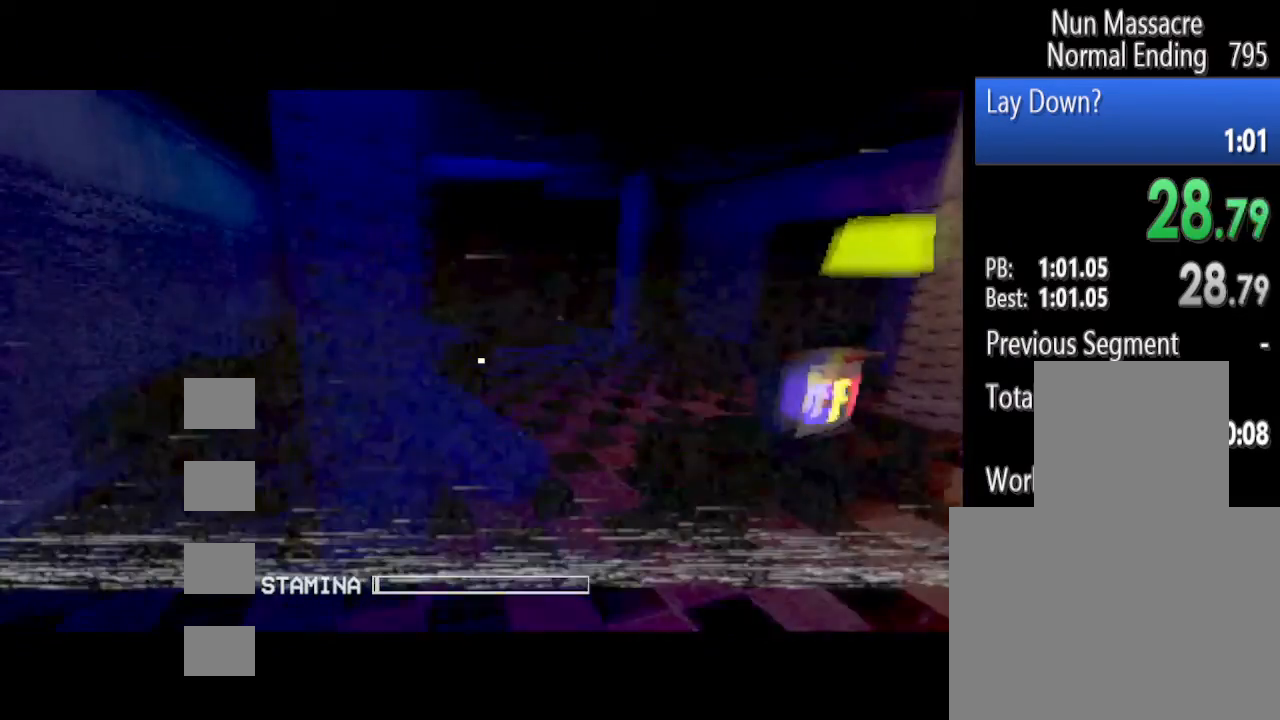
{"keys": ["shift", "w"], "mouse": ["left"], "events": []}
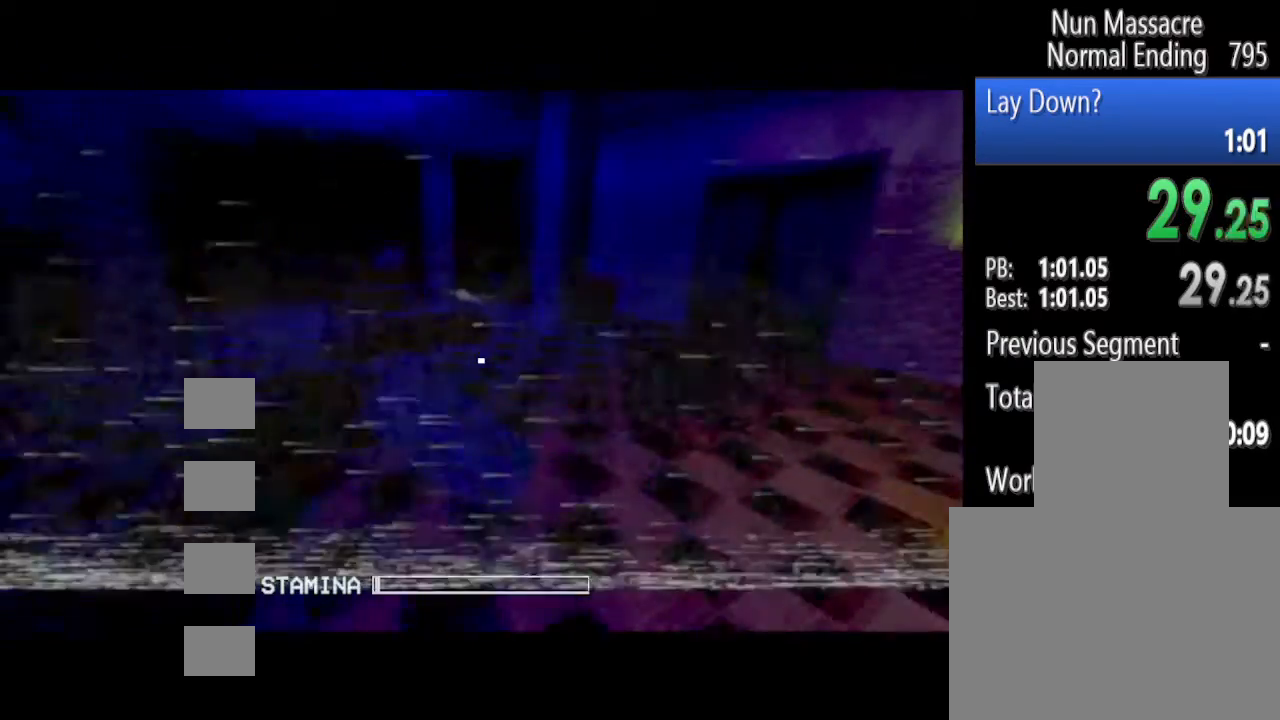
{"keys": ["shift", "w"], "mouse": ["left"], "events": []}
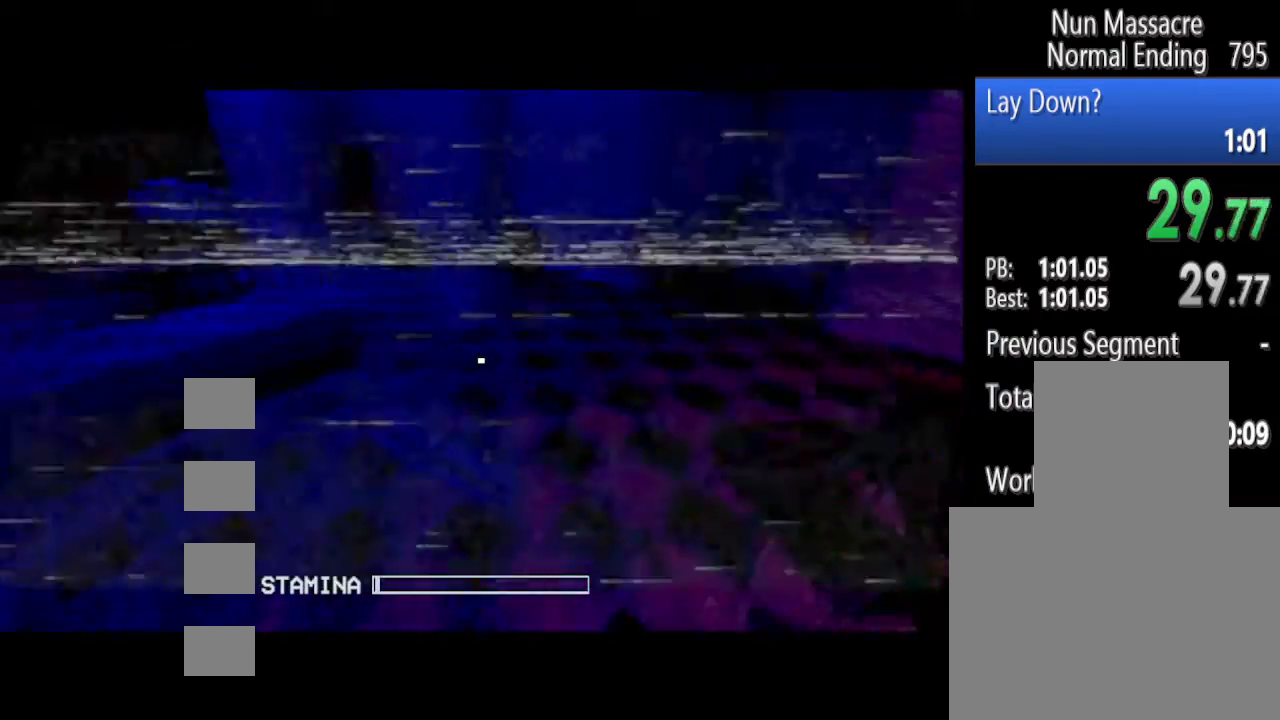
{"keys": ["shift", "w"], "mouse": ["left"], "events": []}
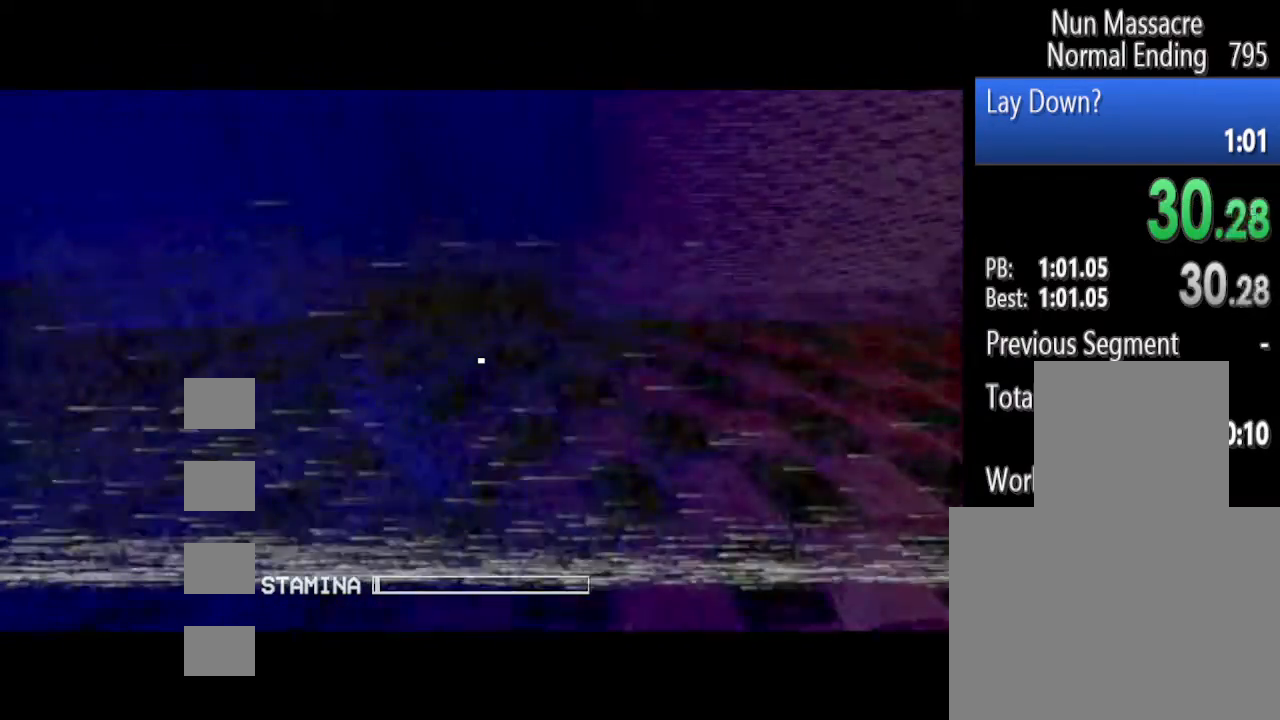
{"keys": ["shift", "w"], "mouse": ["left"], "events": []}
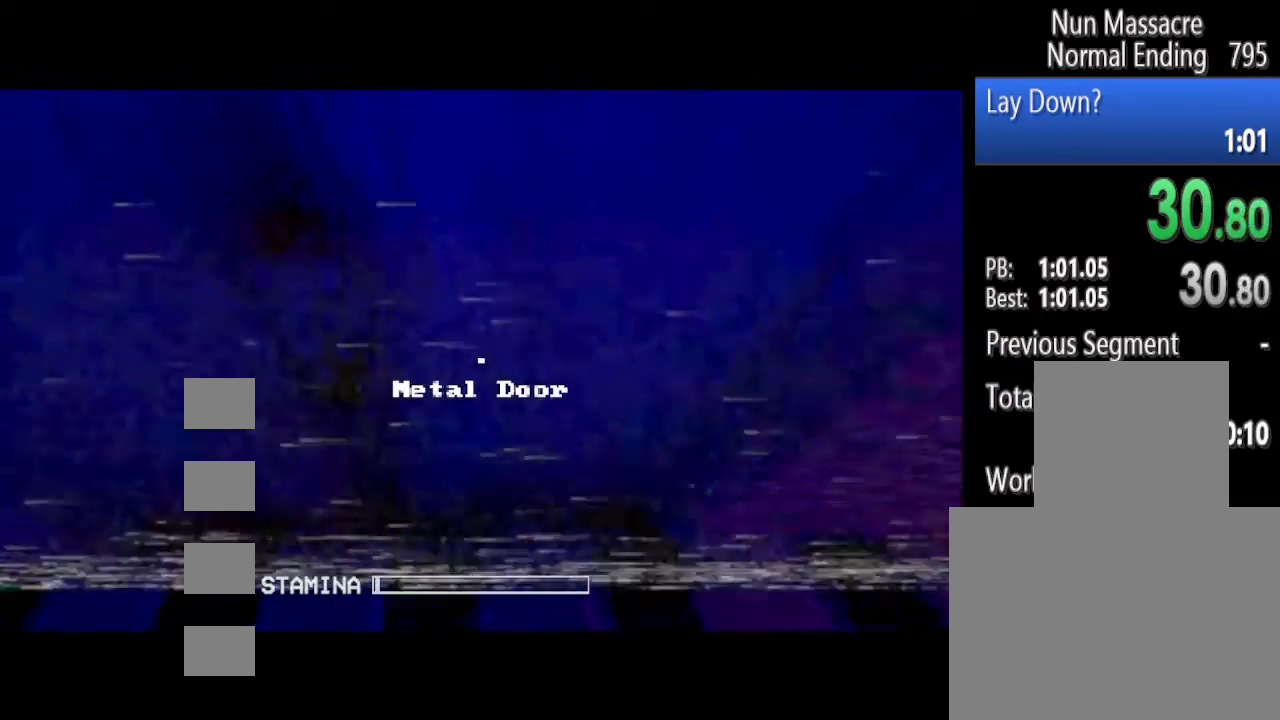
{"keys": ["shift", "space", "w"], "mouse": ["left"], "events": [[83, "space", "down"], [188, "space", "up"], [333, "space", "down"], [375, "space", "up"], [458, "space", "down"]]}
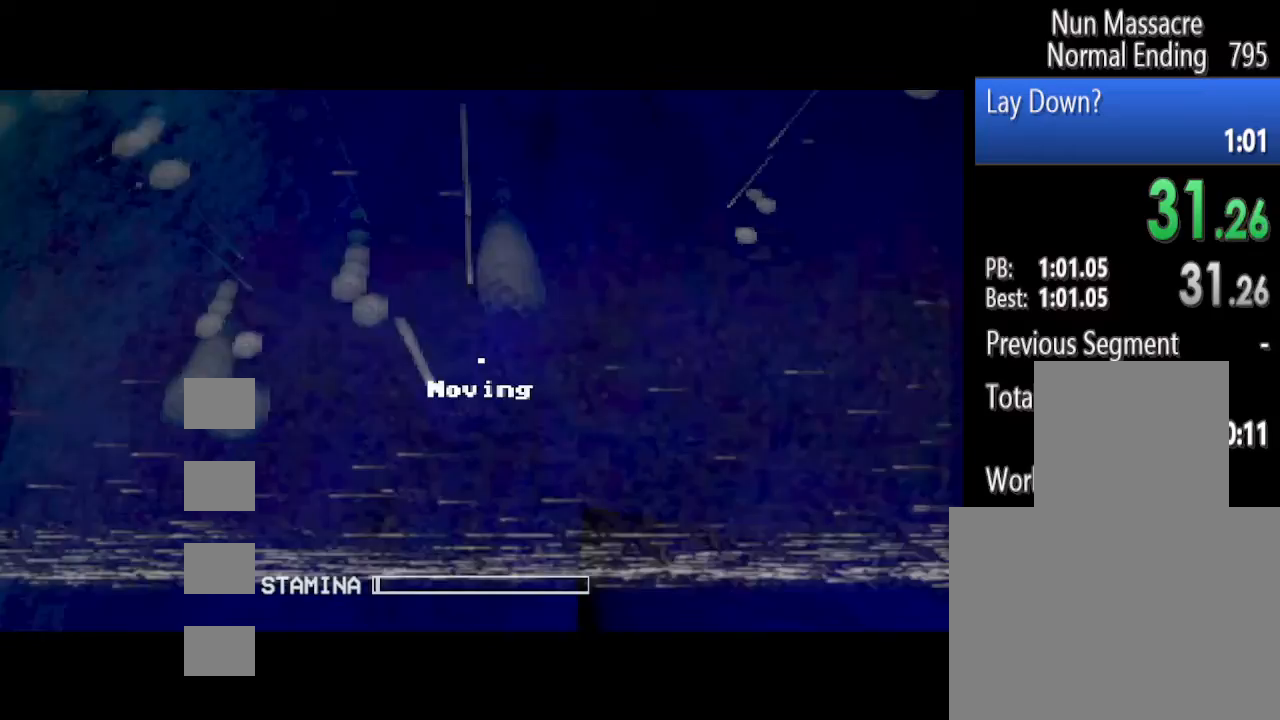
{"keys": ["shift", "space", "w"], "mouse": ["left"], "events": [[62, "space", "up"], [146, "space", "down"], [250, "space", "up"], [292, "space", "down"], [396, "space", "up"], [479, "space", "down"]]}
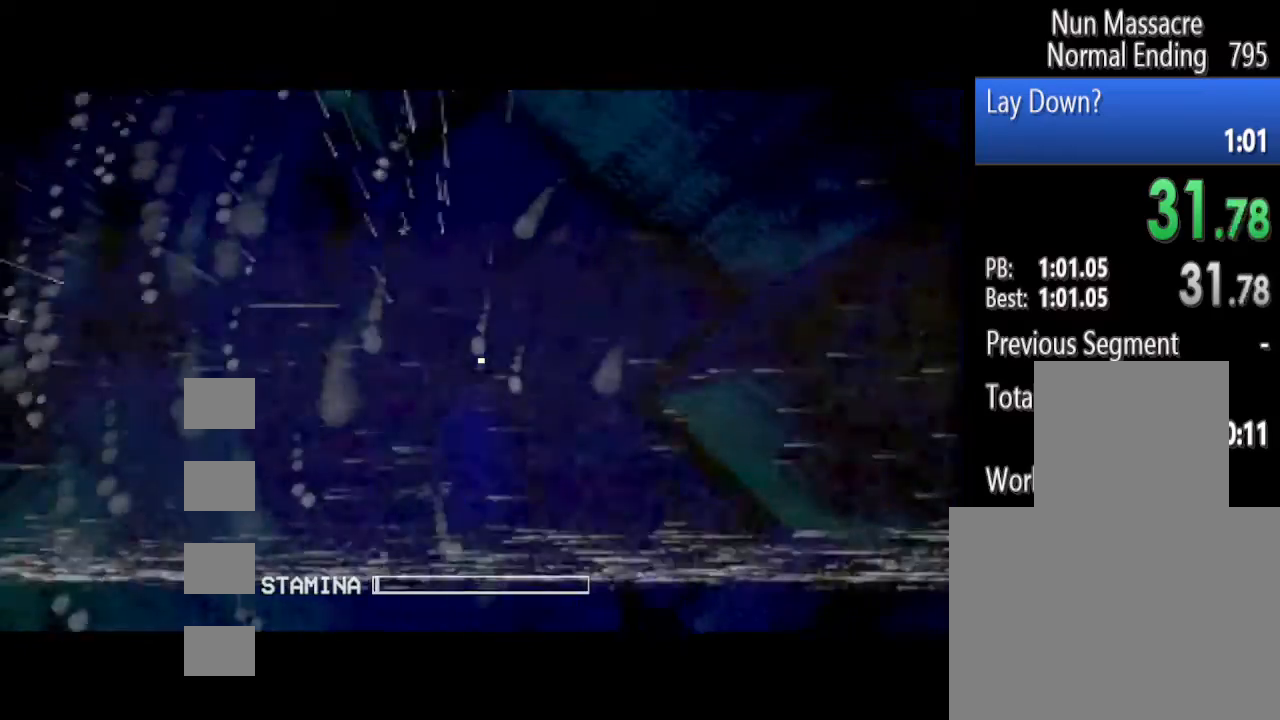
{"keys": ["shift", "space", "w"], "mouse": ["left"], "events": [[83, "space", "up"], [167, "space", "down"], [271, "space", "up"], [312, "space", "down"], [458, "space", "up"], [500, "space", "down"]]}
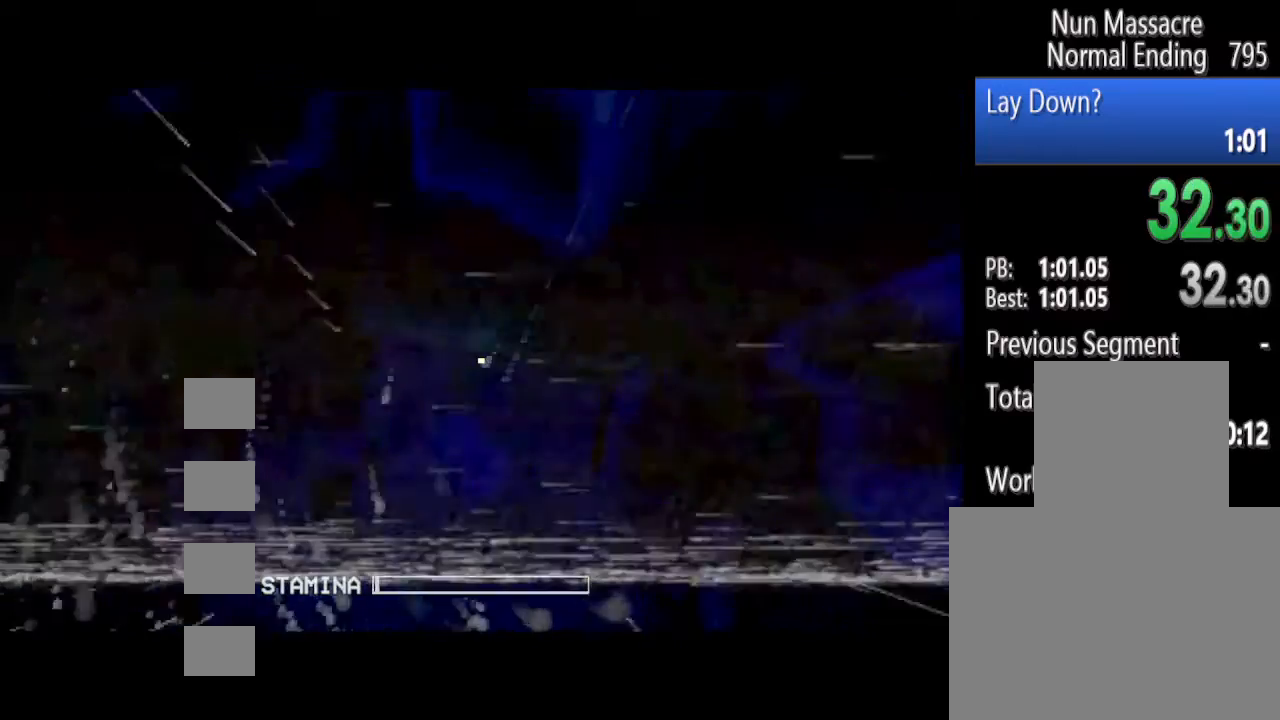
{"keys": ["shift", "w"], "mouse": ["left"], "events": [[146, "space", "up"], [188, "space", "down"], [271, "space", "up"], [375, "space", "down"], [458, "space", "up"]]}
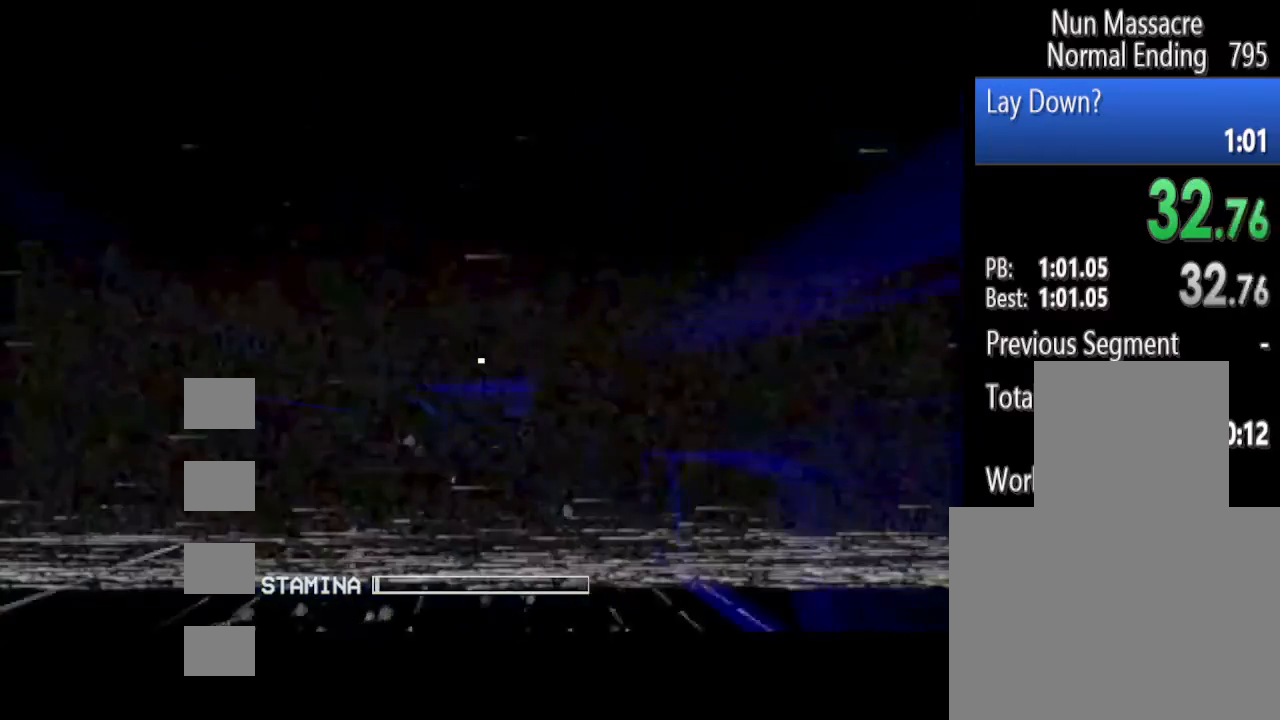
{"keys": ["shift", "space", "w"], "mouse": ["left"], "events": [[62, "space", "down"], [146, "space", "up"], [250, "space", "down"], [375, "space", "up"], [479, "space", "down"]]}
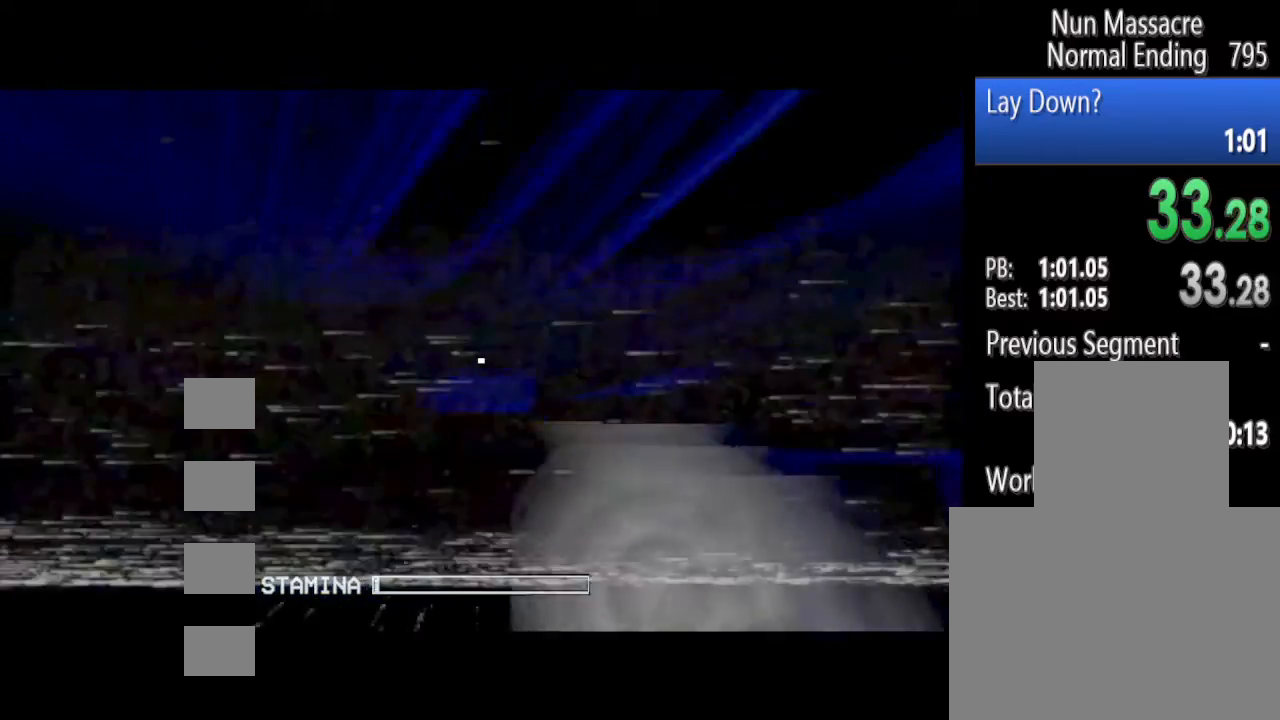
{"keys": [], "mouse": ["left"], "events": [[83, "space", "up"], [167, "space", "down"], [271, "space", "up"], [354, "space", "down"], [458, "space", "up"], [458, "w", "up"], [500, "shift", "up"]]}
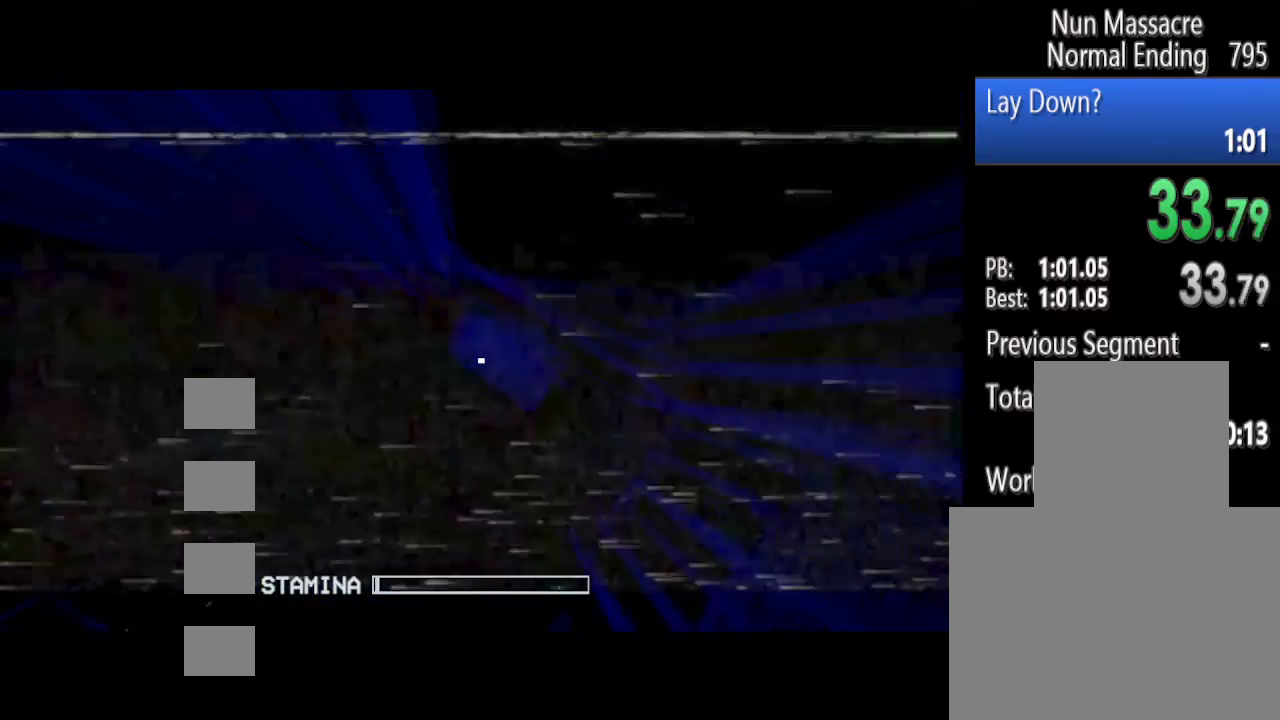
{"keys": [], "mouse": ["left"], "events": [[146, "s", "down"], [188, "space", "down"], [229, "s", "up"], [229, "space", "up"], [333, "space", "down"], [417, "space", "up"]]}
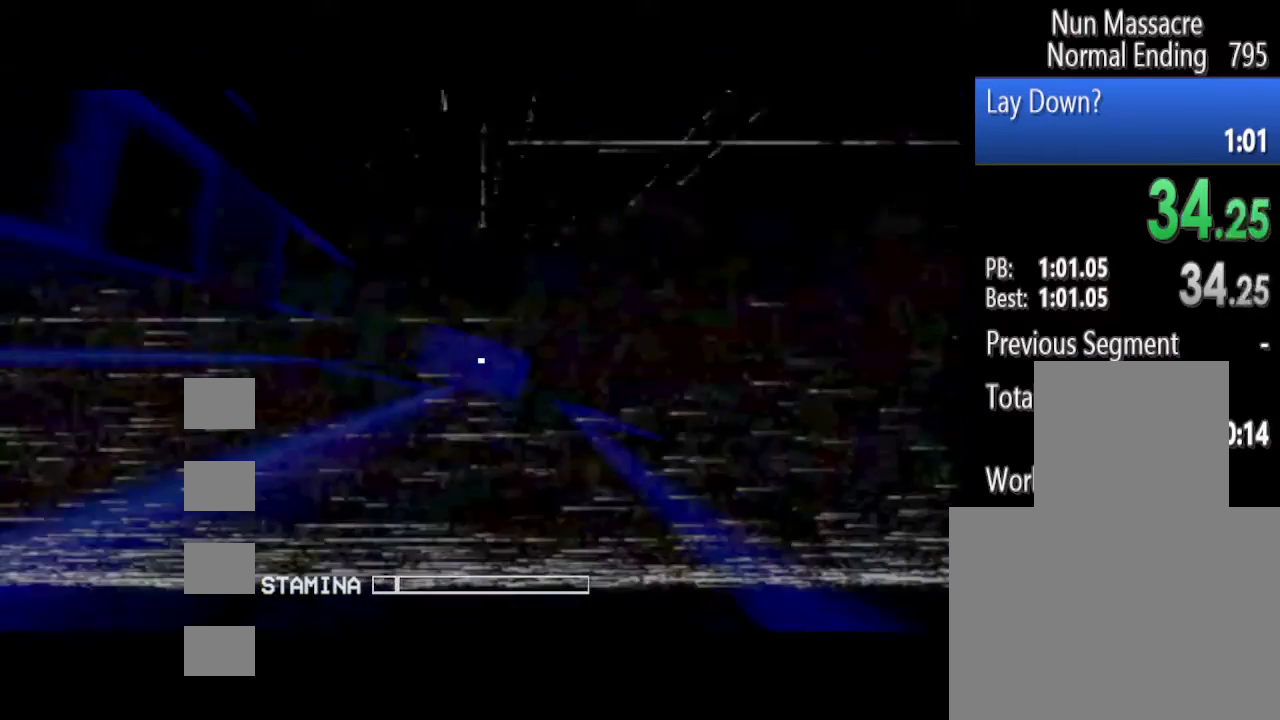
{"keys": [], "mouse": ["left"], "events": [[21, "space", "down"], [104, "space", "up"], [208, "space", "down"], [292, "space", "up"], [396, "space", "down"], [479, "space", "up"]]}
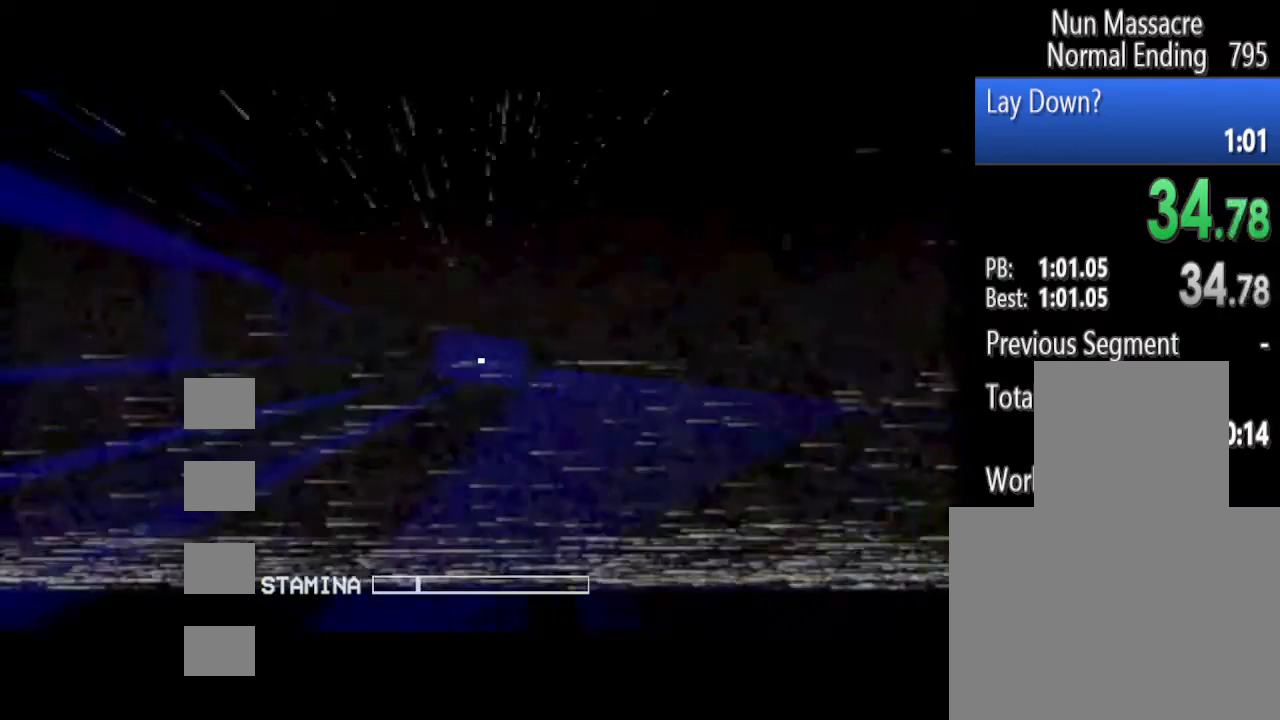
{"keys": [], "mouse": ["left"], "events": [[83, "space", "down"], [125, "space", "up"], [208, "space", "down"], [312, "space", "up"], [396, "space", "down"], [500, "space", "up"]]}